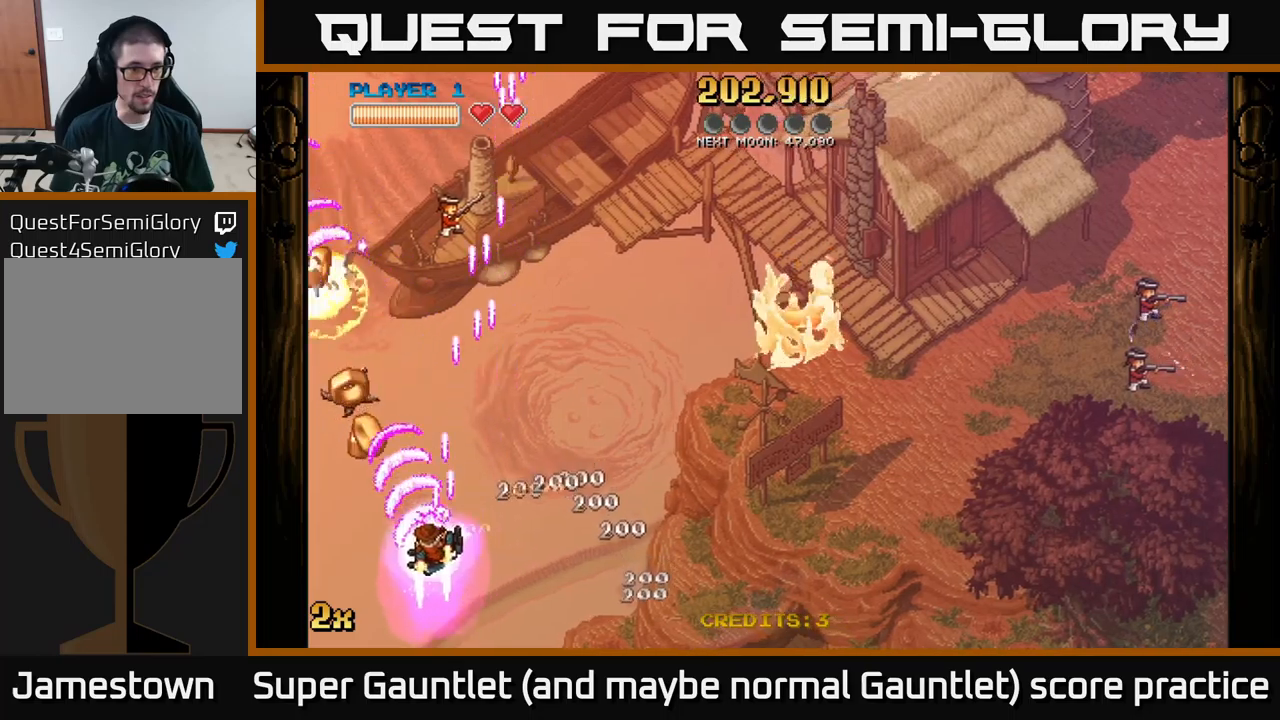
Gameplay with a controller (Xbox layout); each line is a JSON object with the inputs held at the frame after it. "events" lists button and stick changes between this image and that frame as [ms after this image, input, new state], when the widget could be followed in between.
{"buttons": ["A"], "left_stick": "up-left", "right_stick": "center", "events": [[100, "left_stick", "down-left"], [483, "left_stick", "up-left"]]}
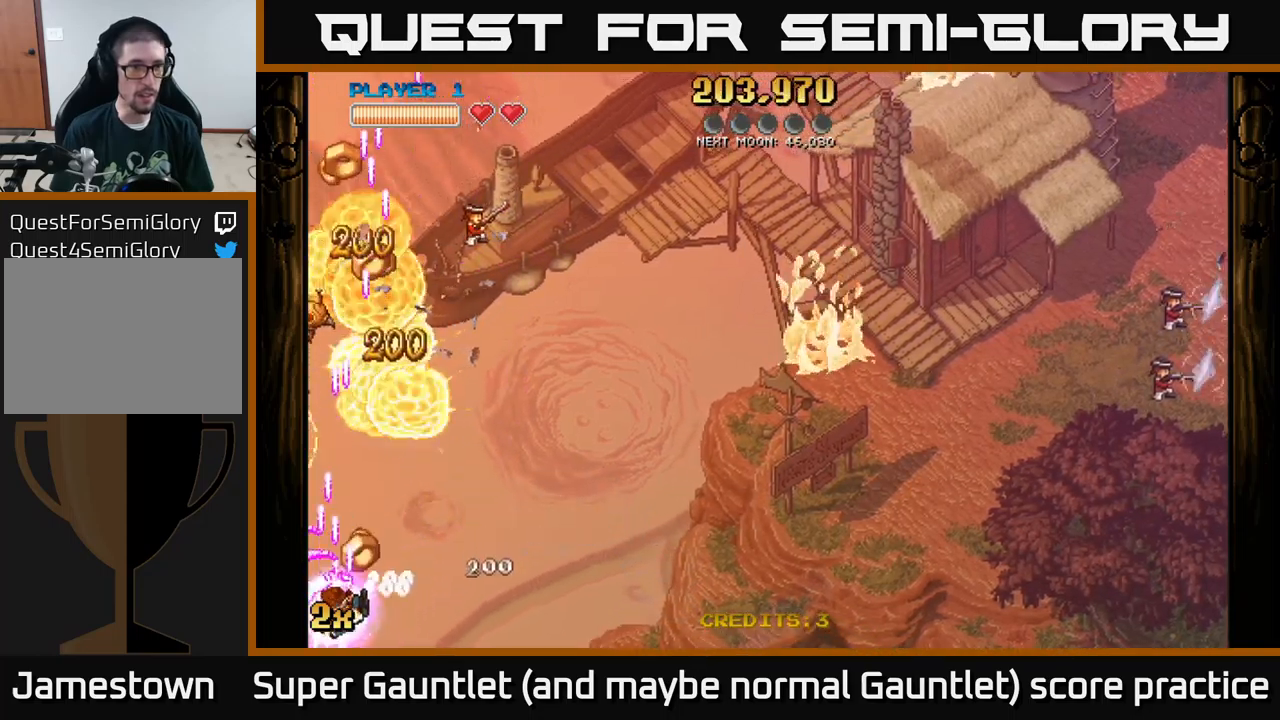
{"buttons": ["A"], "left_stick": "down", "right_stick": "center", "events": [[17, "left_stick", "up"], [33, "X", "down"], [233, "X", "up"], [367, "left_stick", "down"]]}
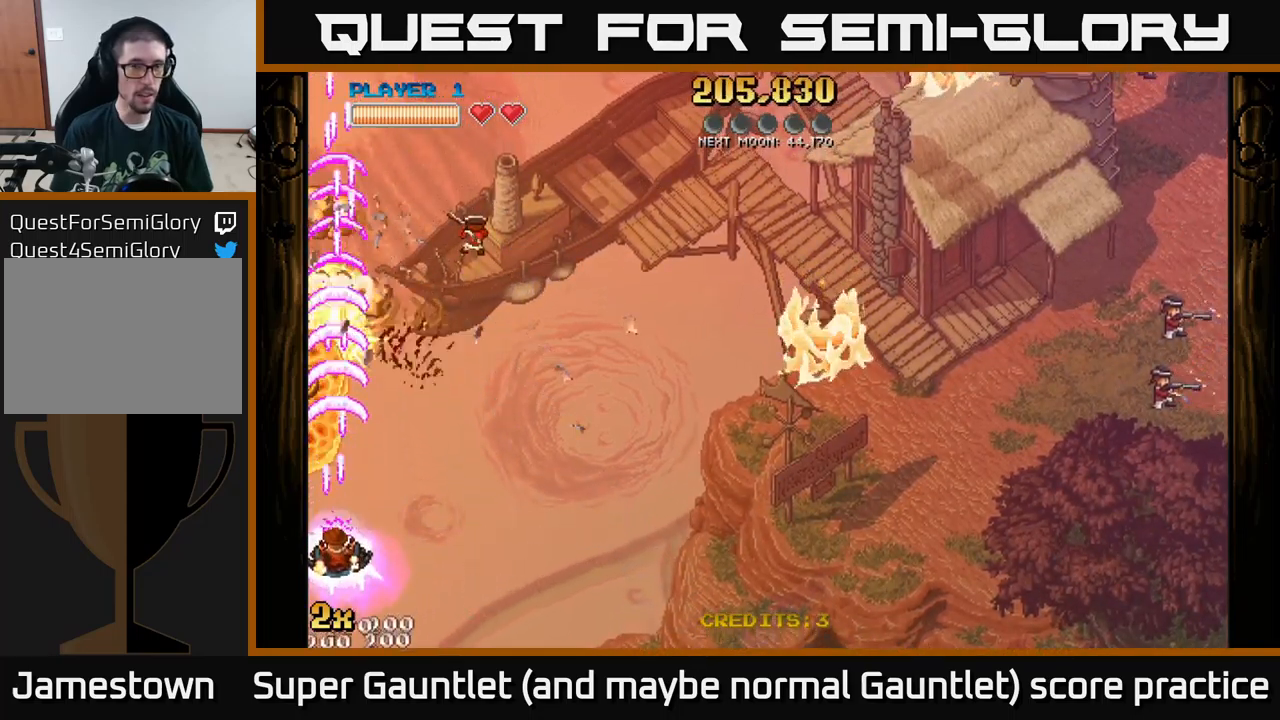
{"buttons": ["A"], "left_stick": "center", "right_stick": "center", "events": [[117, "left_stick", "down-left"], [433, "left_stick", "center"]]}
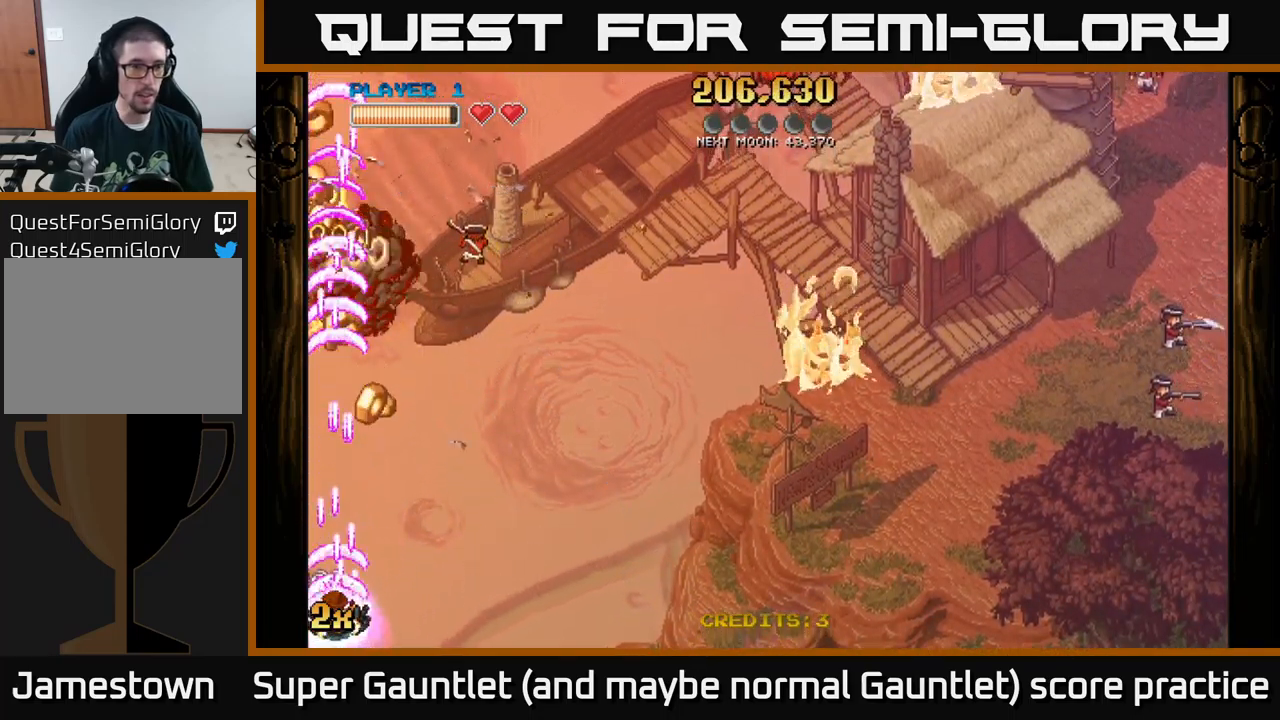
{"buttons": ["A"], "left_stick": "up-right", "right_stick": "center", "events": [[250, "left_stick", "up-right"], [300, "X", "down"], [433, "X", "up"]]}
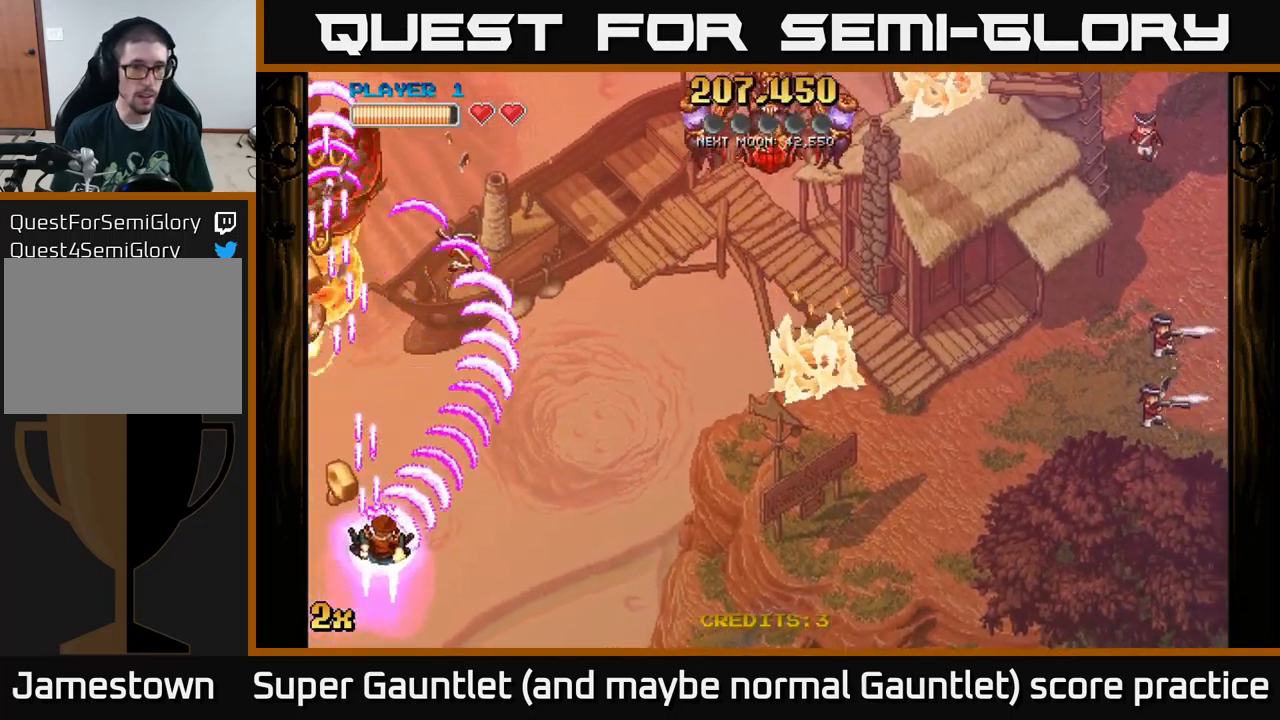
{"buttons": ["A"], "left_stick": "right", "right_stick": "center", "events": [[167, "left_stick", "up-left"], [233, "left_stick", "center"], [283, "left_stick", "down"], [467, "left_stick", "right"]]}
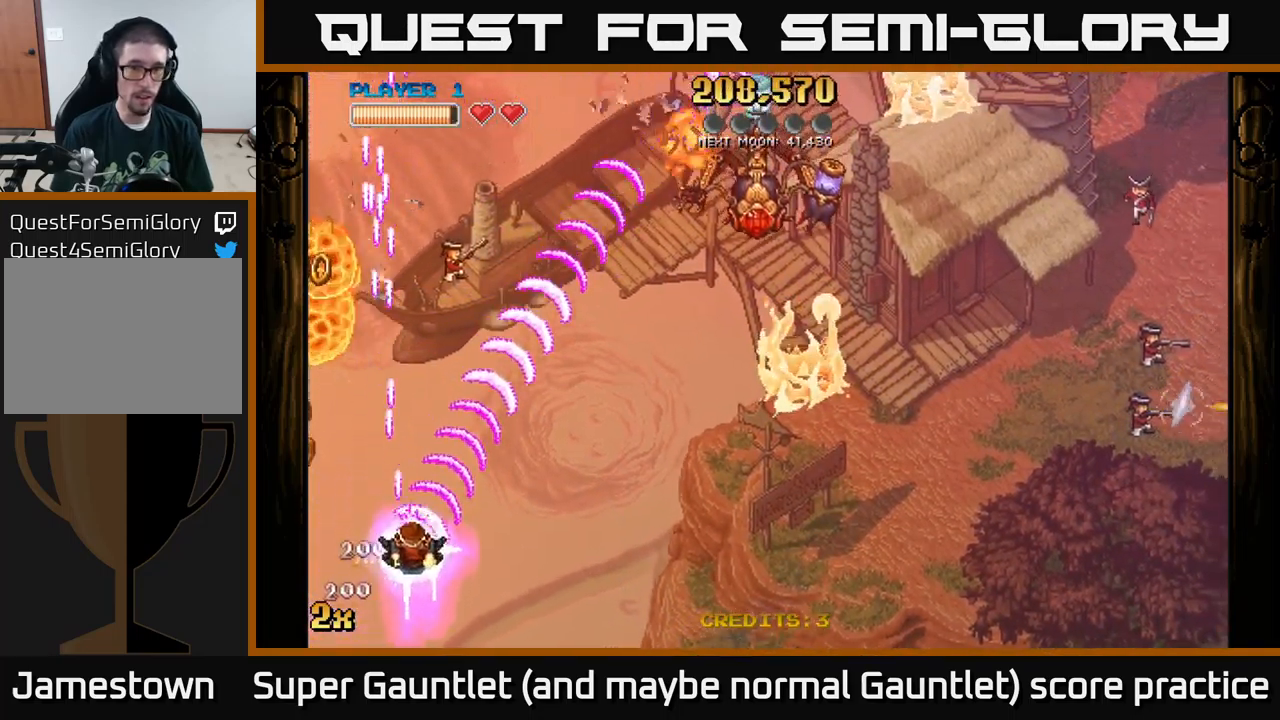
{"buttons": ["A"], "left_stick": "down-left", "right_stick": "center", "events": [[117, "left_stick", "down-left"]]}
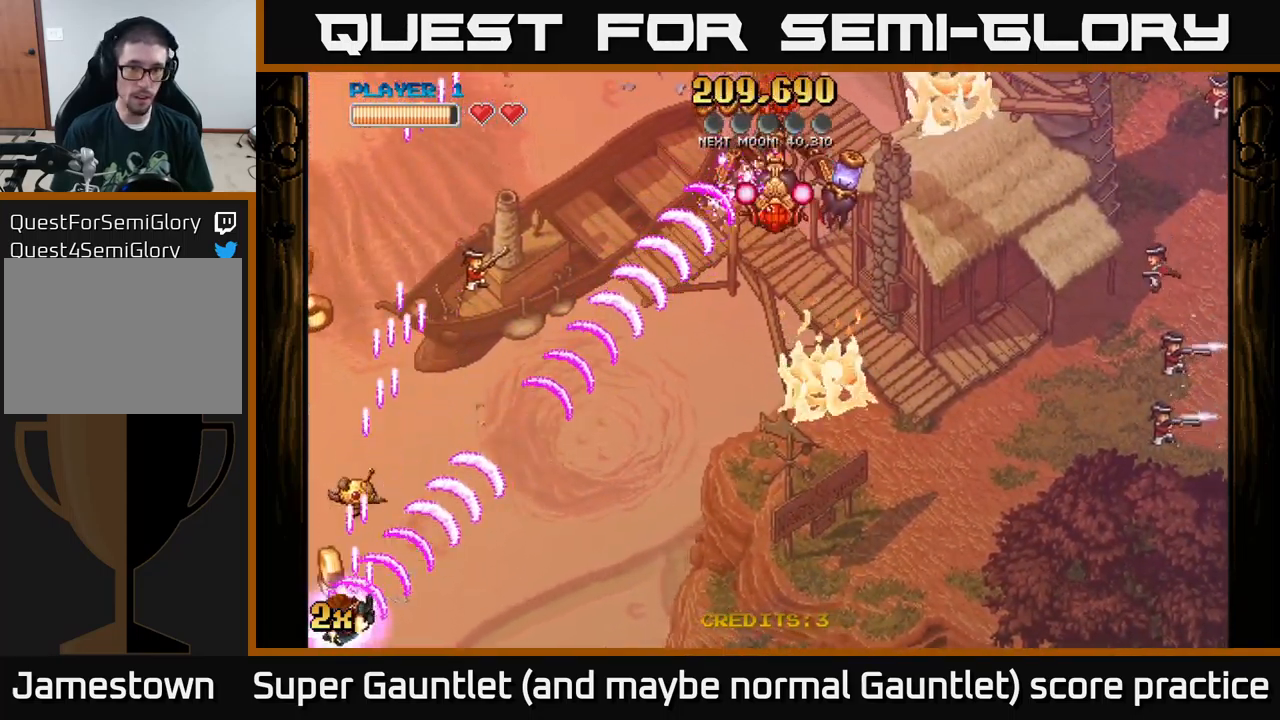
{"buttons": ["A"], "left_stick": "up-left", "right_stick": "center", "events": [[100, "left_stick", "up-left"]]}
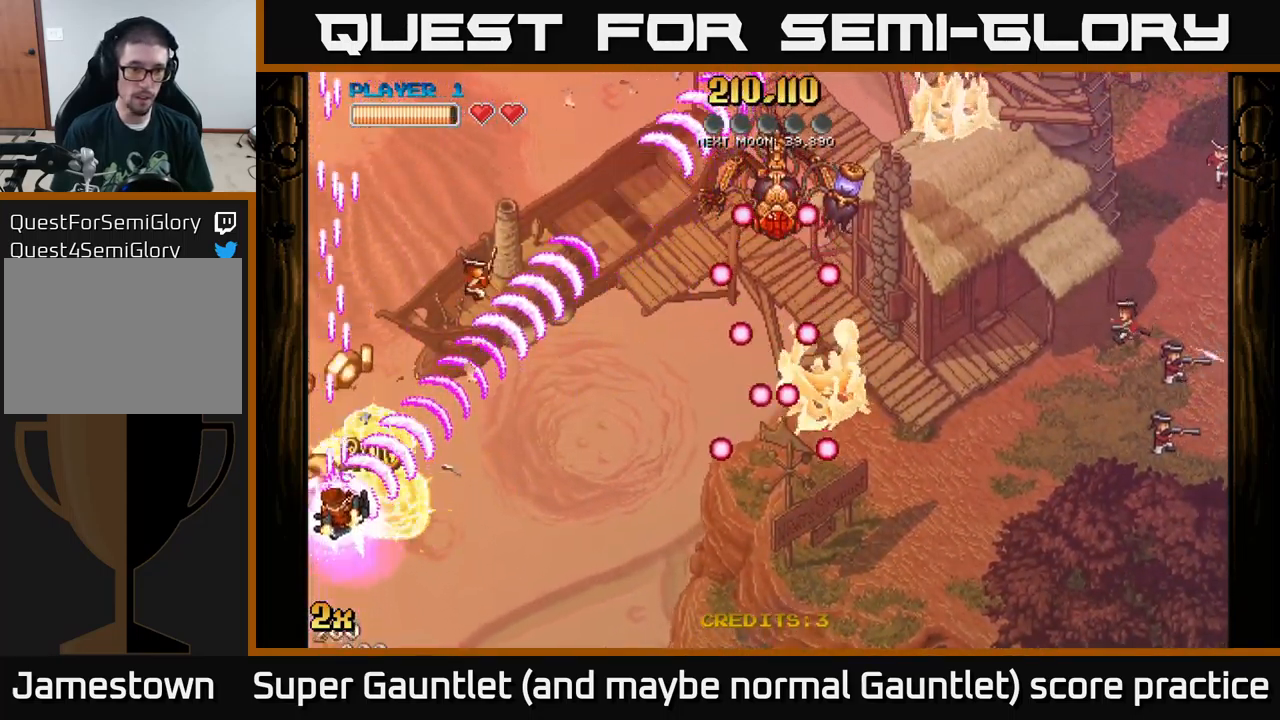
{"buttons": ["A"], "left_stick": "right", "right_stick": "center", "events": [[267, "left_stick", "up-right"], [317, "left_stick", "right"], [333, "X", "down"], [433, "X", "up"]]}
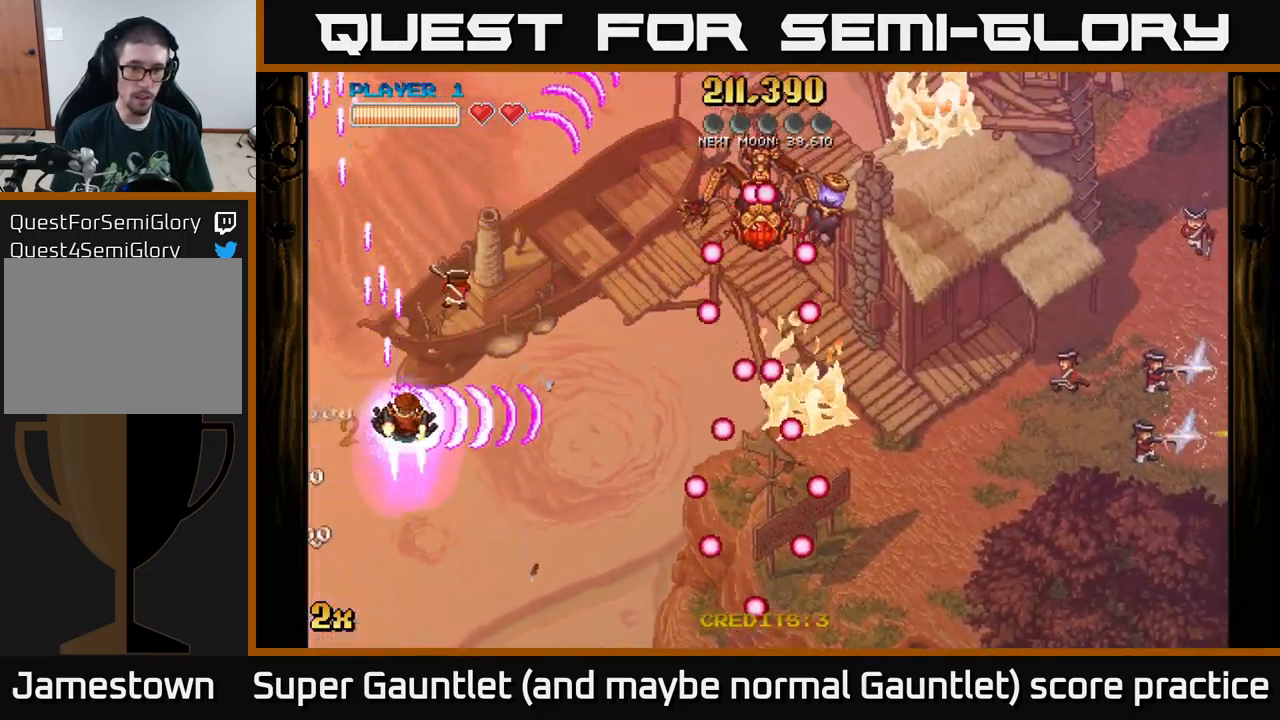
{"buttons": ["A", "X"], "left_stick": "up-right", "right_stick": "center", "events": [[133, "left_stick", "down-right"], [433, "X", "down"], [433, "left_stick", "up-right"]]}
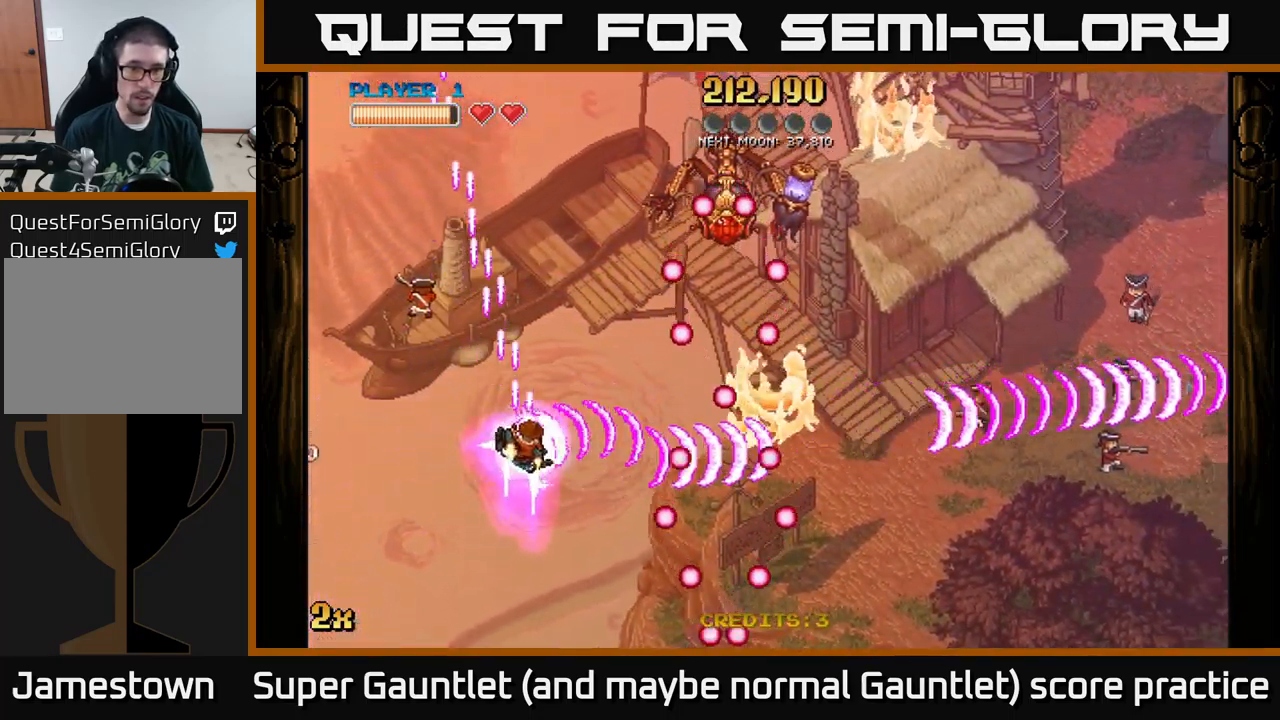
{"buttons": ["A"], "left_stick": "down-left", "right_stick": "center", "events": [[117, "X", "up"], [300, "left_stick", "down-right"], [400, "left_stick", "down-left"]]}
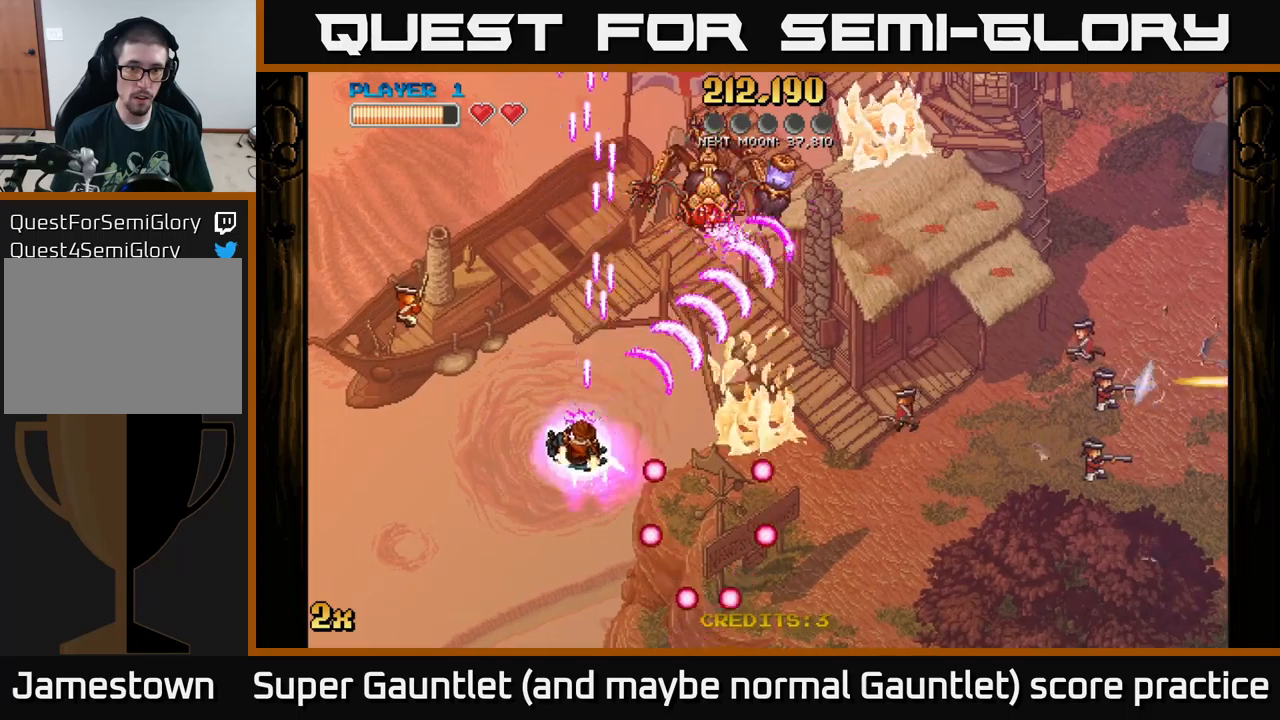
{"buttons": ["A"], "left_stick": "right", "right_stick": "center", "events": [[84, "left_stick", "up"], [167, "left_stick", "up-right"], [417, "left_stick", "right"]]}
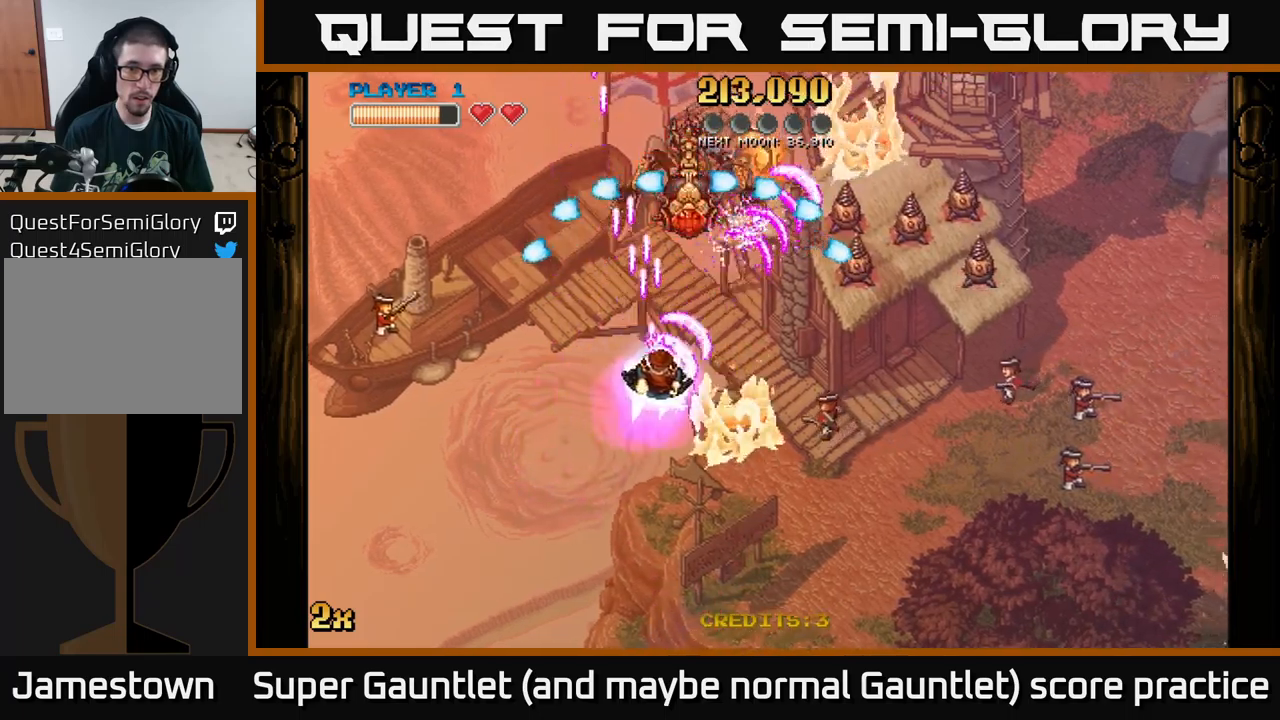
{"buttons": ["A"], "left_stick": "down-right", "right_stick": "center", "events": [[84, "left_stick", "up"], [100, "X", "down"], [234, "X", "up"], [267, "left_stick", "right"], [317, "left_stick", "down"], [434, "left_stick", "down-right"]]}
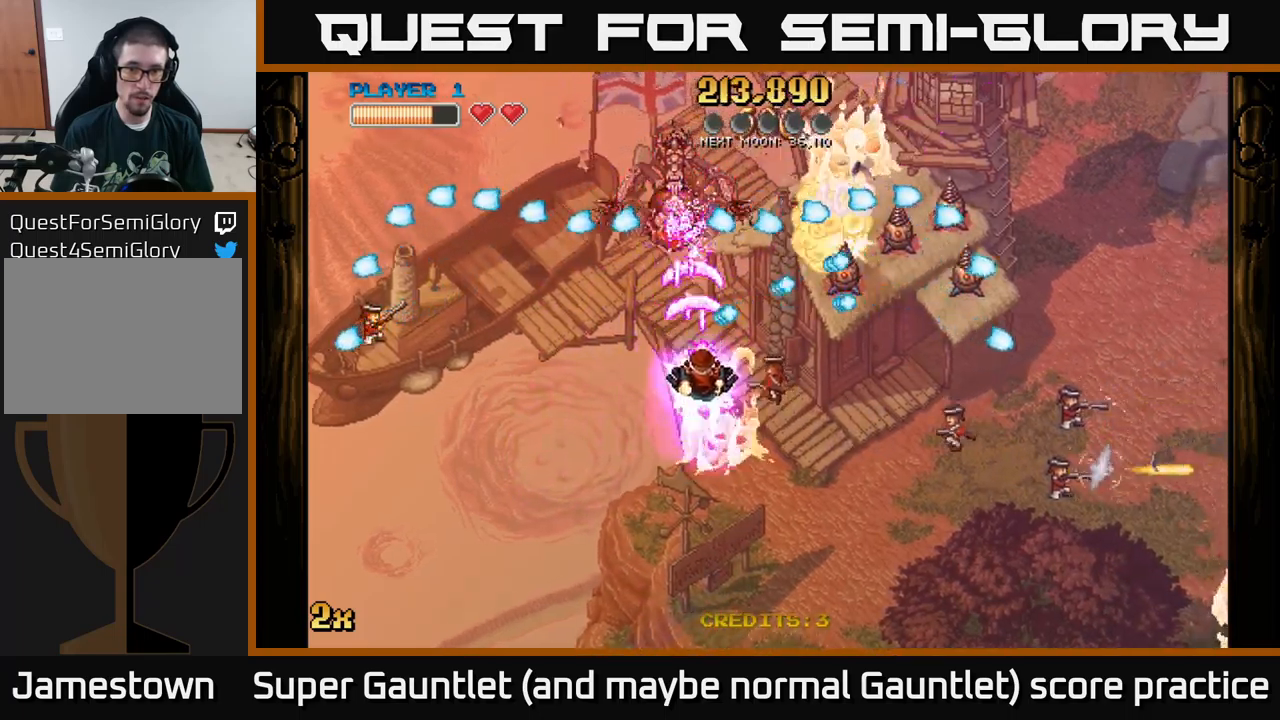
{"buttons": ["A"], "left_stick": "down", "right_stick": "center", "events": [[200, "left_stick", "up-right"], [234, "X", "down"], [300, "left_stick", "right"], [334, "X", "up"], [484, "left_stick", "down"]]}
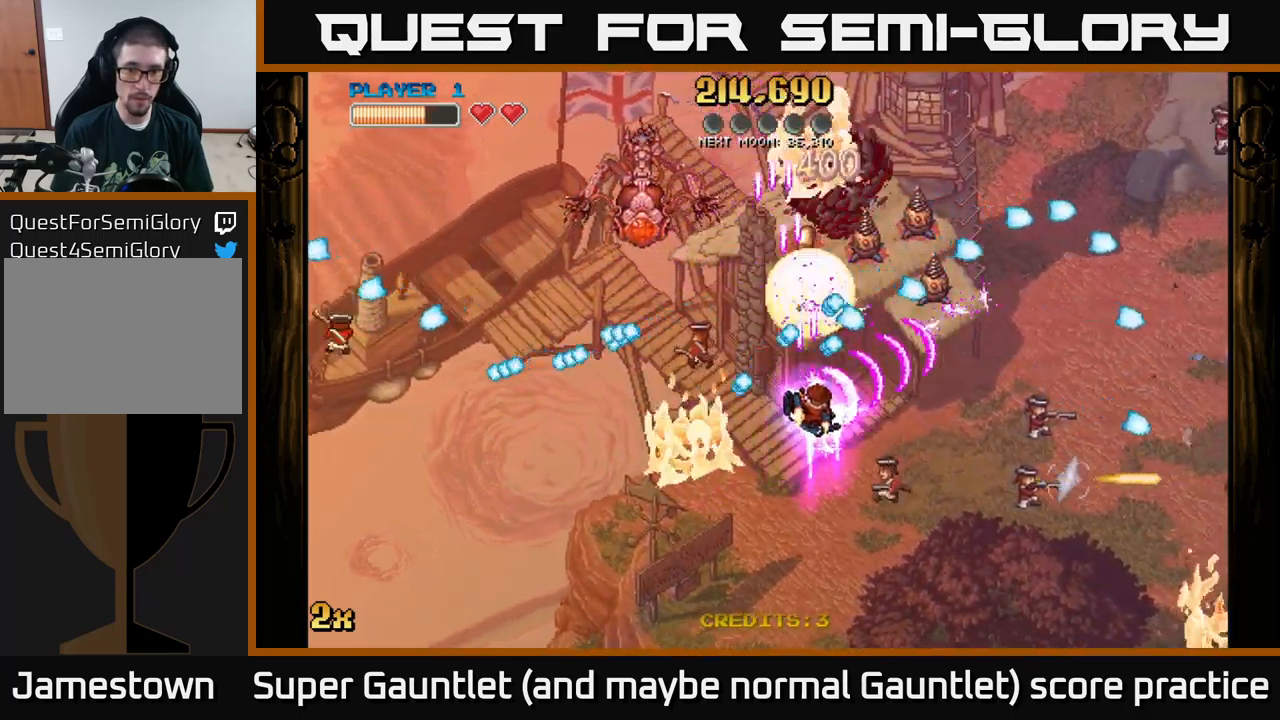
{"buttons": ["A"], "left_stick": "left", "right_stick": "center", "events": [[334, "left_stick", "up"], [350, "X", "down"], [450, "X", "up"], [500, "left_stick", "left"]]}
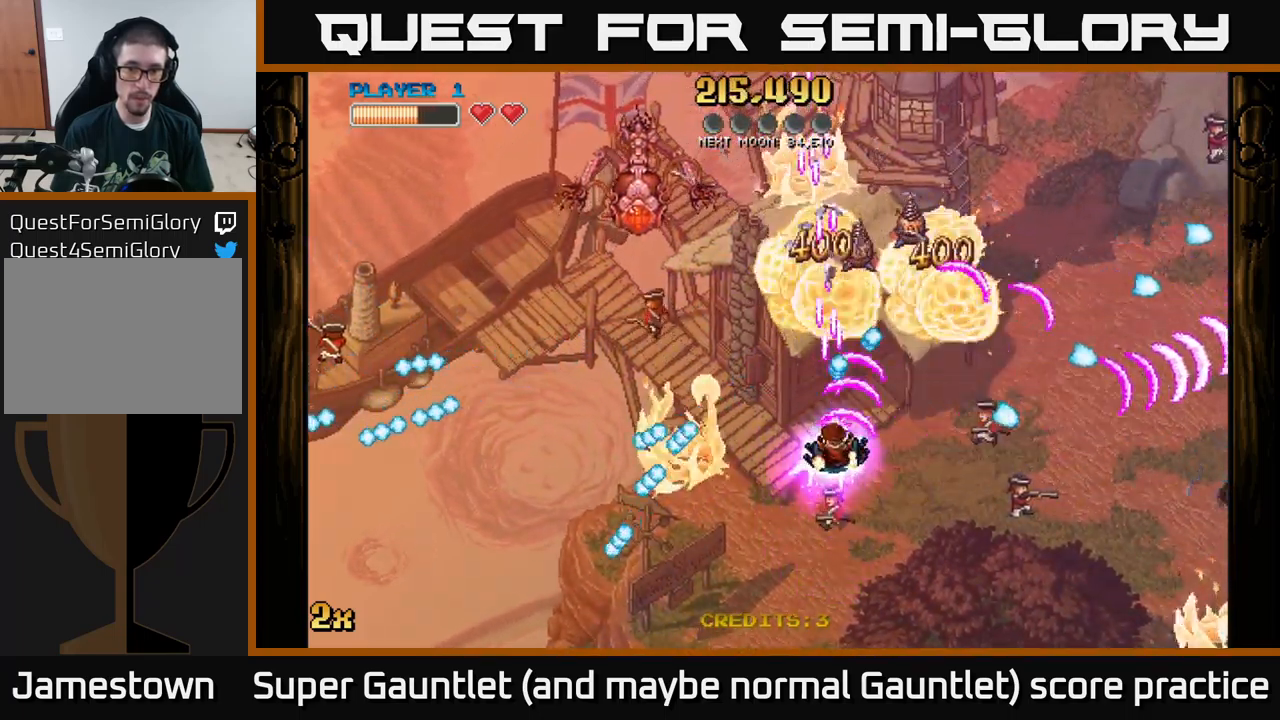
{"buttons": ["A"], "left_stick": "left", "right_stick": "center", "events": [[67, "left_stick", "down-left"], [217, "left_stick", "left"]]}
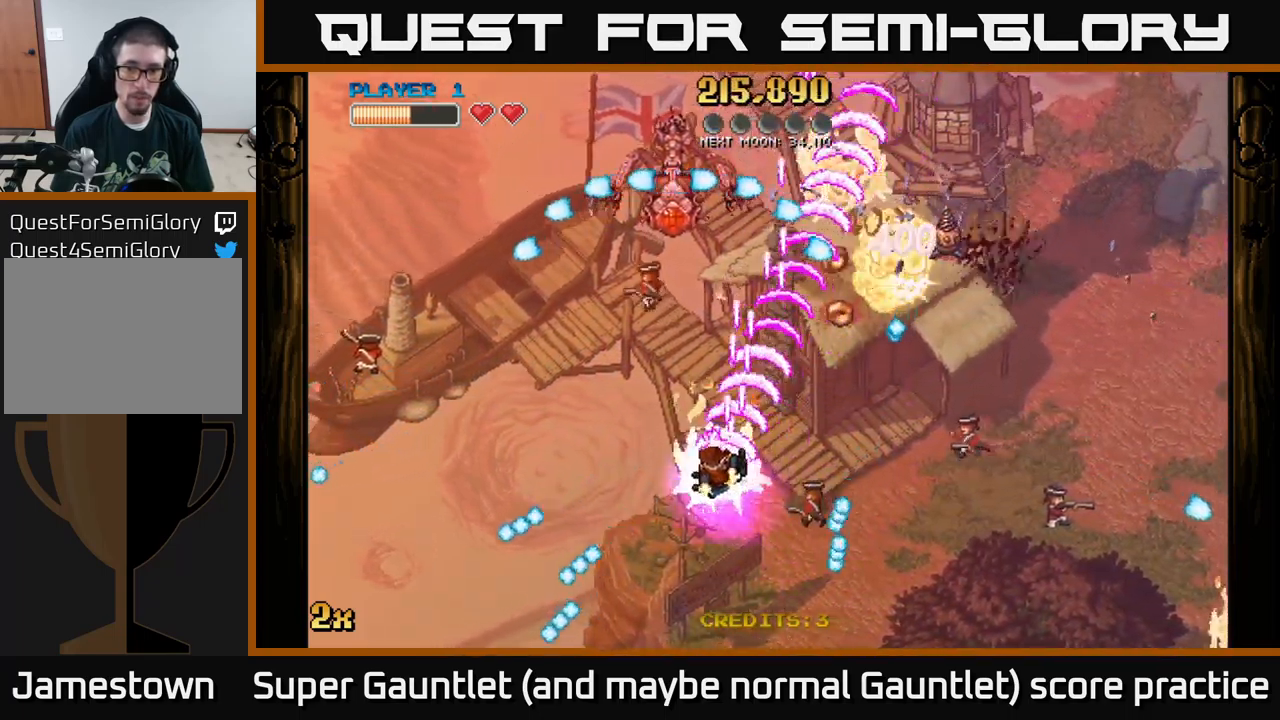
{"buttons": ["A", "X"], "left_stick": "right", "right_stick": "center", "events": [[50, "X", "down"], [67, "left_stick", "up"], [100, "X", "up"], [234, "left_stick", "up-left"], [467, "left_stick", "right"], [484, "X", "down"]]}
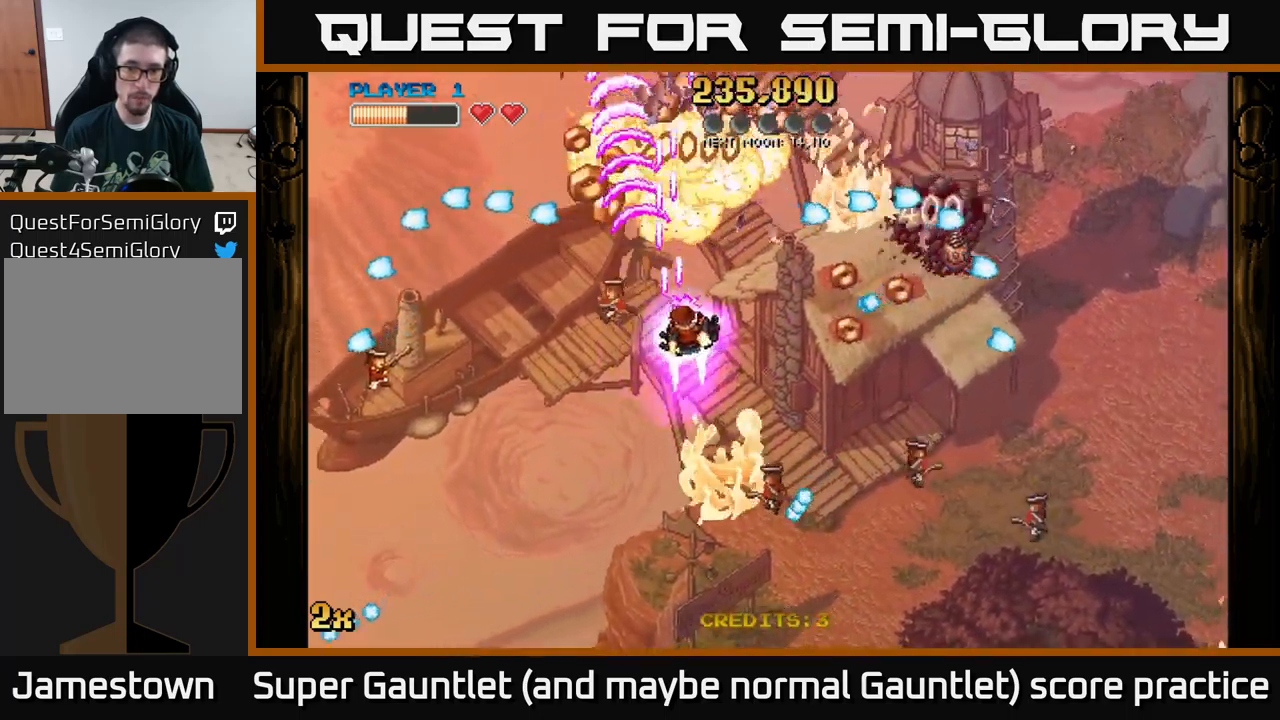
{"buttons": ["A"], "left_stick": "up-left", "right_stick": "center", "events": [[100, "X", "up"], [300, "left_stick", "up-left"]]}
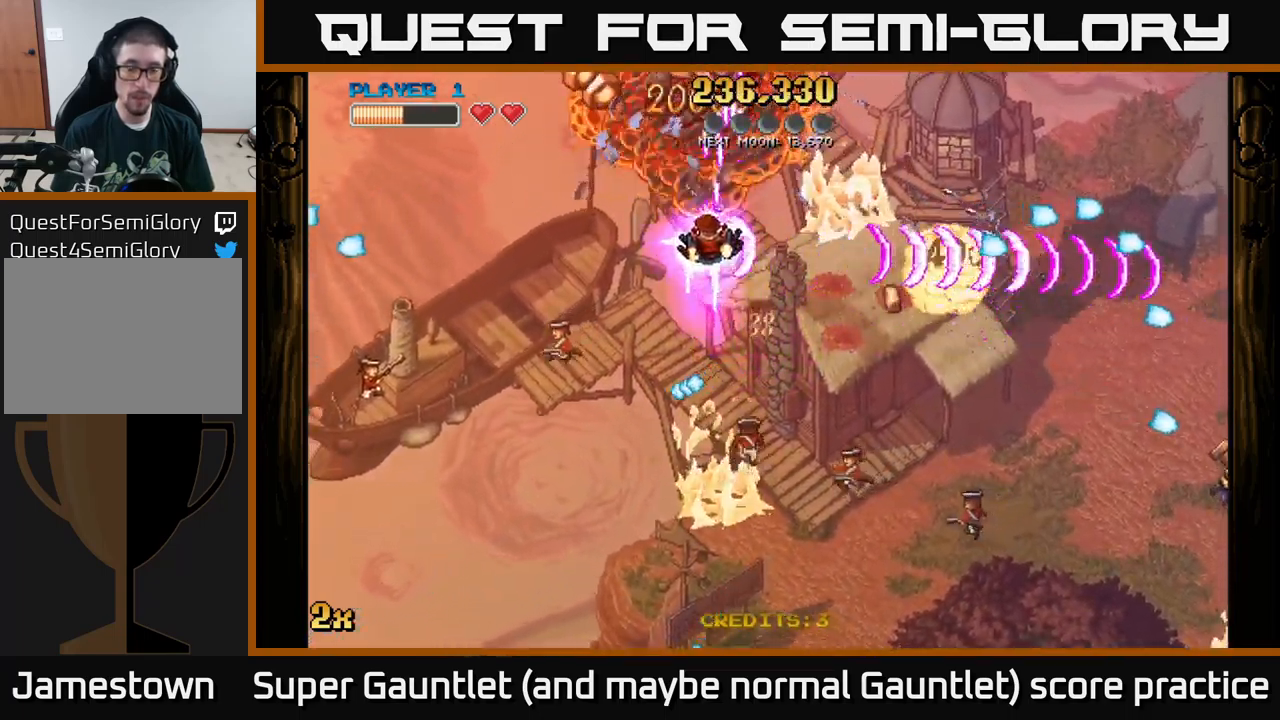
{"buttons": ["A"], "left_stick": "up", "right_stick": "center", "events": [[367, "left_stick", "up"]]}
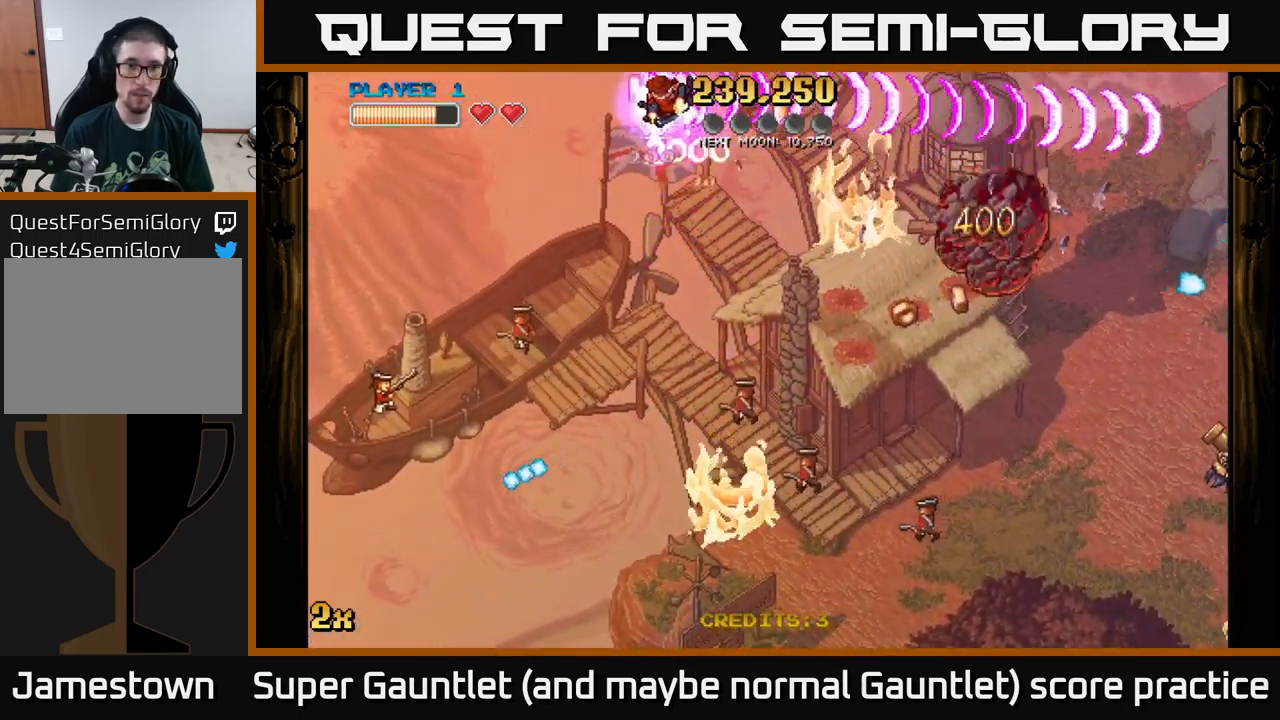
{"buttons": ["A"], "left_stick": "down-right", "right_stick": "center", "events": [[134, "left_stick", "right"], [184, "left_stick", "down-right"]]}
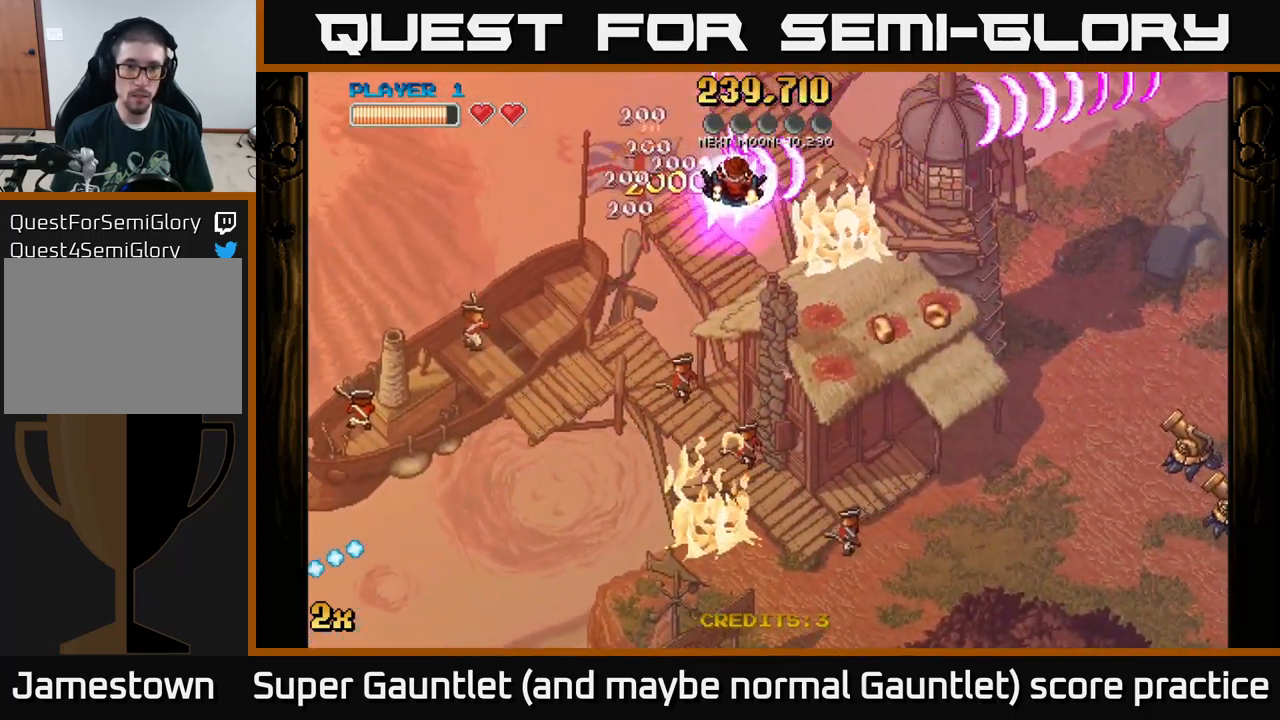
{"buttons": ["A"], "left_stick": "down-right", "right_stick": "center", "events": [[34, "X", "down"], [167, "X", "up"]]}
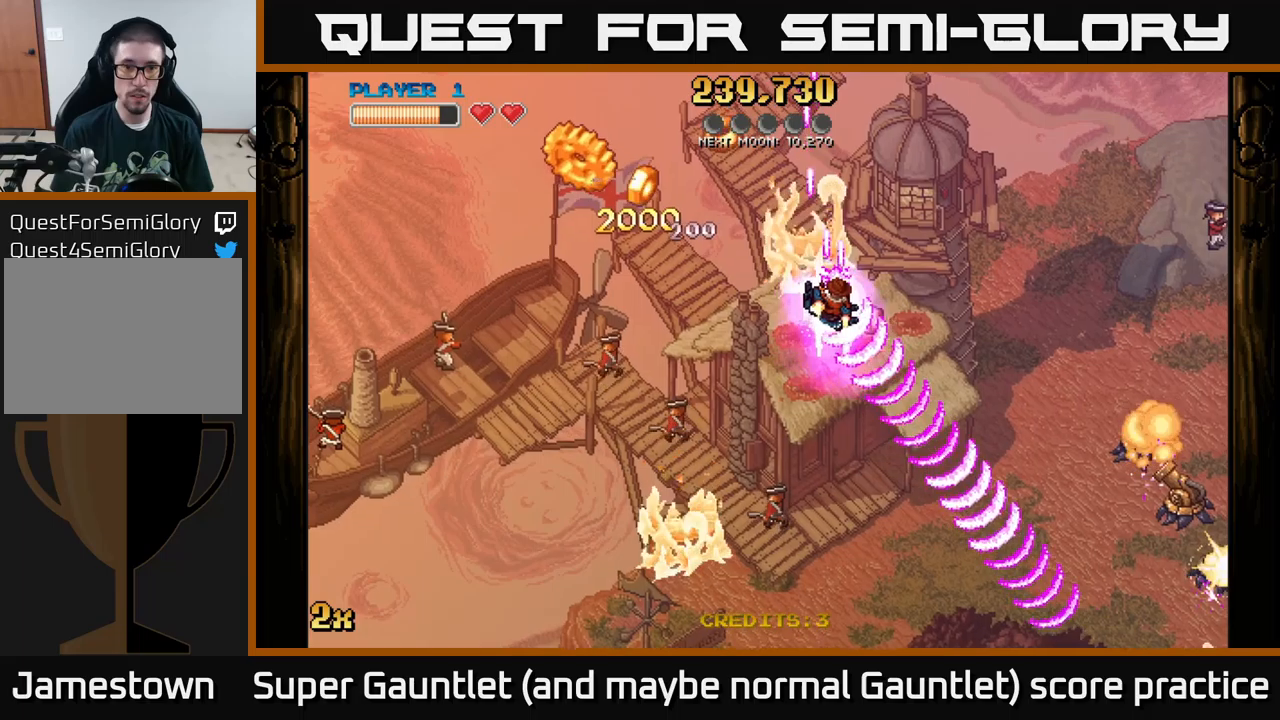
{"buttons": ["A"], "left_stick": "left", "right_stick": "center", "events": [[116, "left_stick", "left"]]}
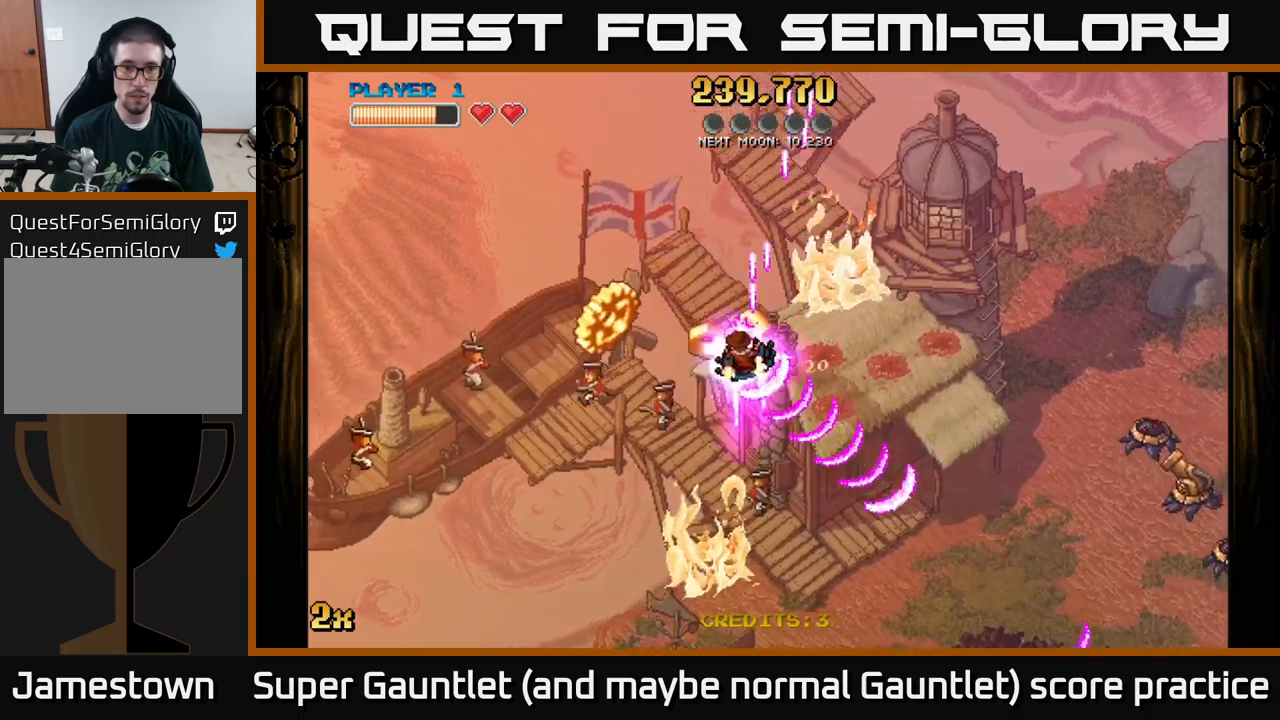
{"buttons": ["A", "X"], "left_stick": "right", "right_stick": "center", "events": [[183, "left_stick", "down"], [233, "left_stick", "right"], [366, "X", "down"]]}
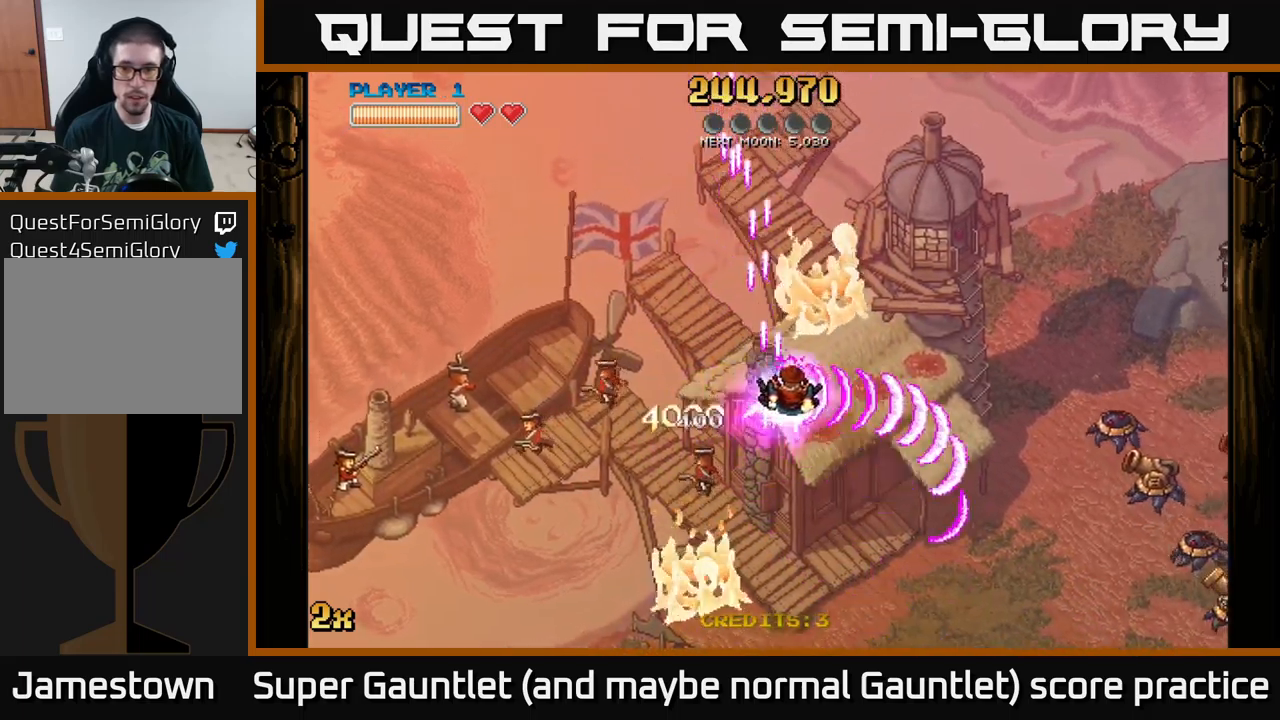
{"buttons": ["A"], "left_stick": "right", "right_stick": "center", "events": [[33, "X", "up"], [250, "X", "down"], [483, "X", "up"]]}
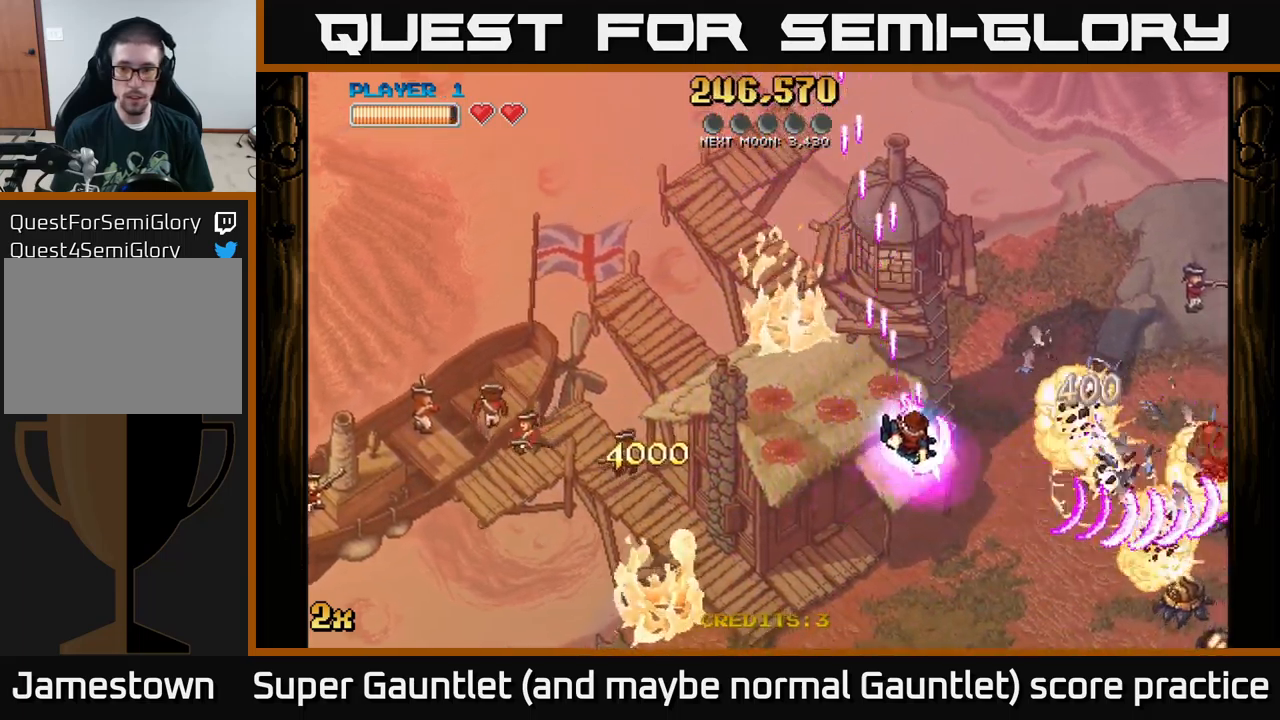
{"buttons": ["A"], "left_stick": "down-right", "right_stick": "center", "events": [[166, "left_stick", "down-right"]]}
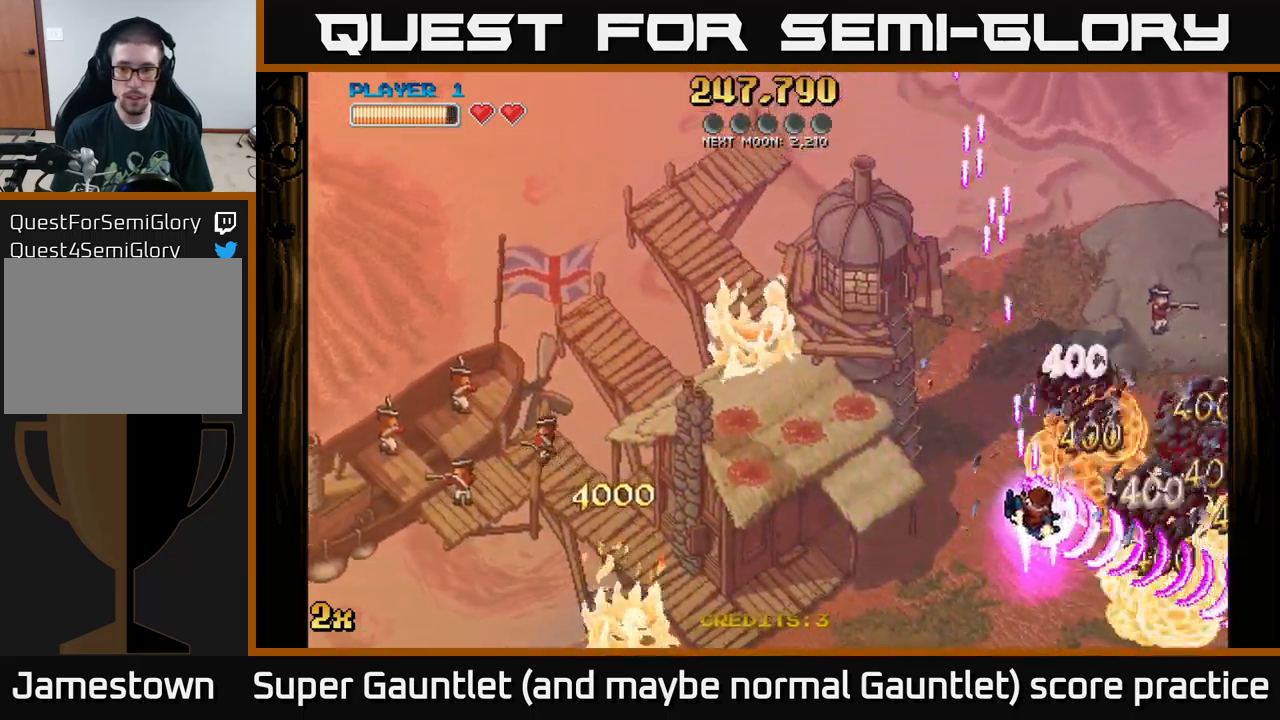
{"buttons": ["A"], "left_stick": "down-right", "right_stick": "center", "events": []}
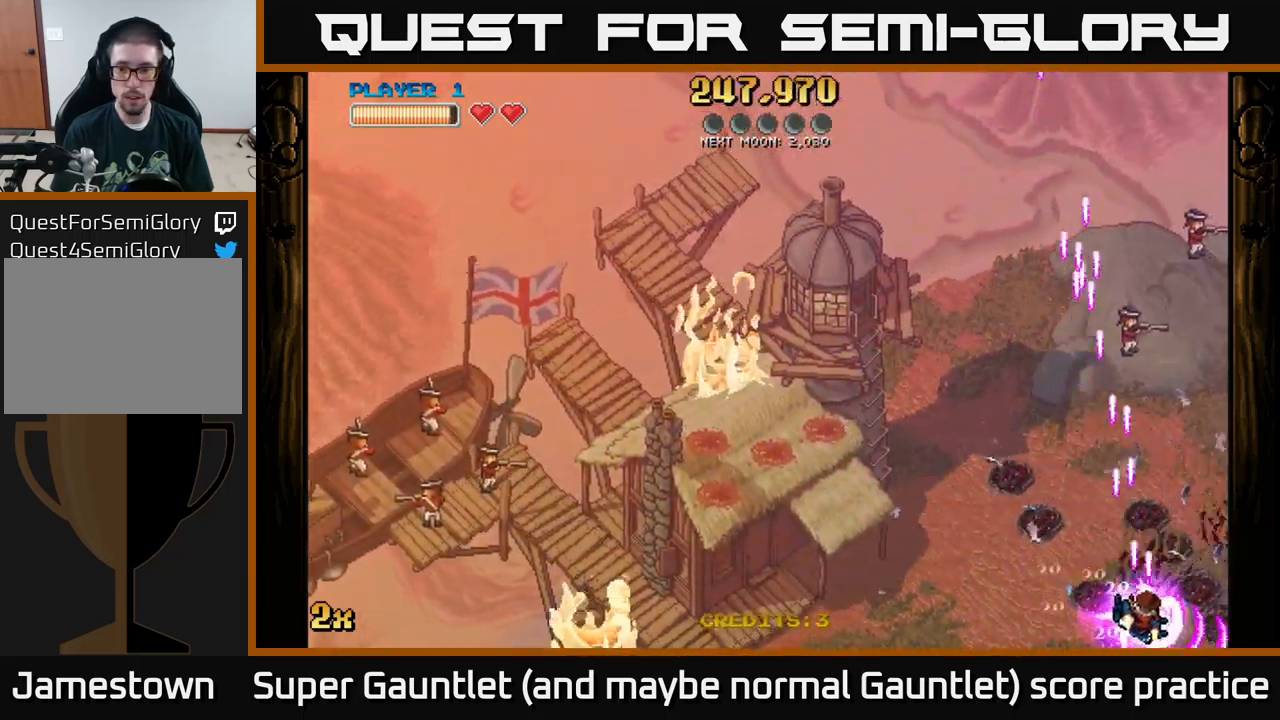
{"buttons": ["A", "X"], "left_stick": "up-left", "right_stick": "center", "events": [[233, "left_stick", "up-right"], [283, "left_stick", "up-left"], [383, "X", "down"]]}
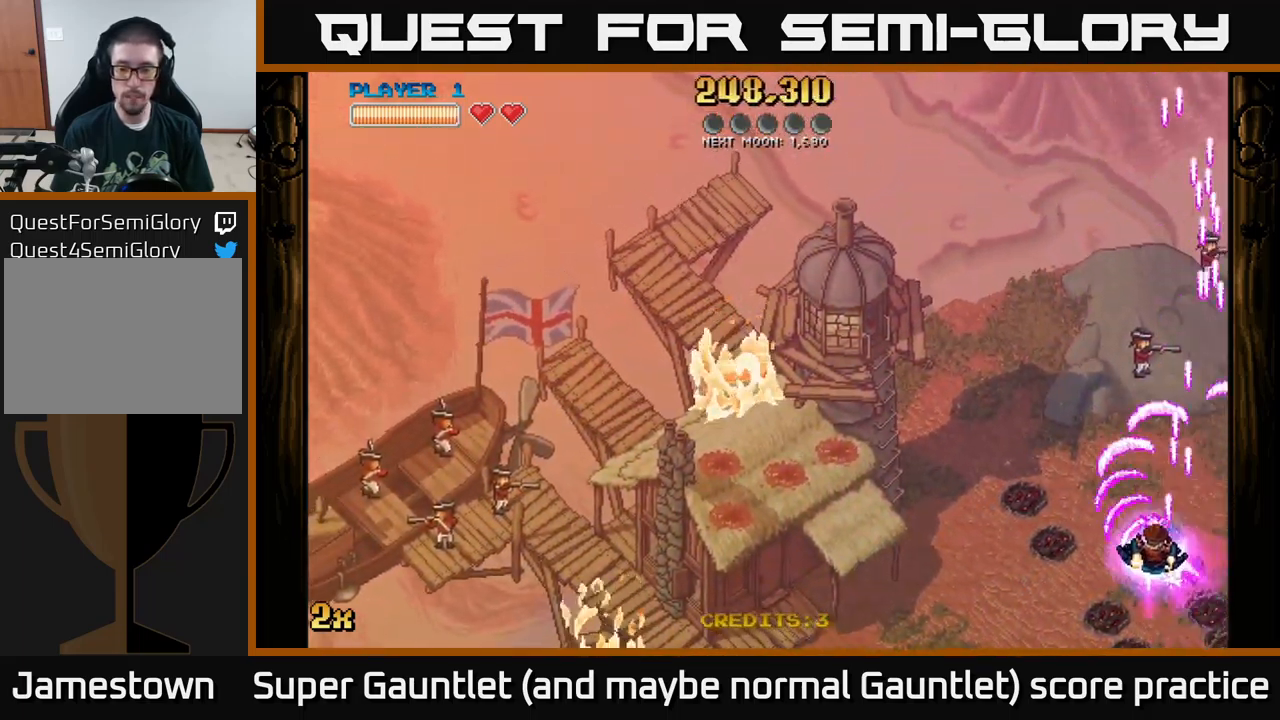
{"buttons": ["A"], "left_stick": "down-left", "right_stick": "center", "events": [[100, "X", "up"], [183, "left_stick", "left"], [383, "left_stick", "down-left"]]}
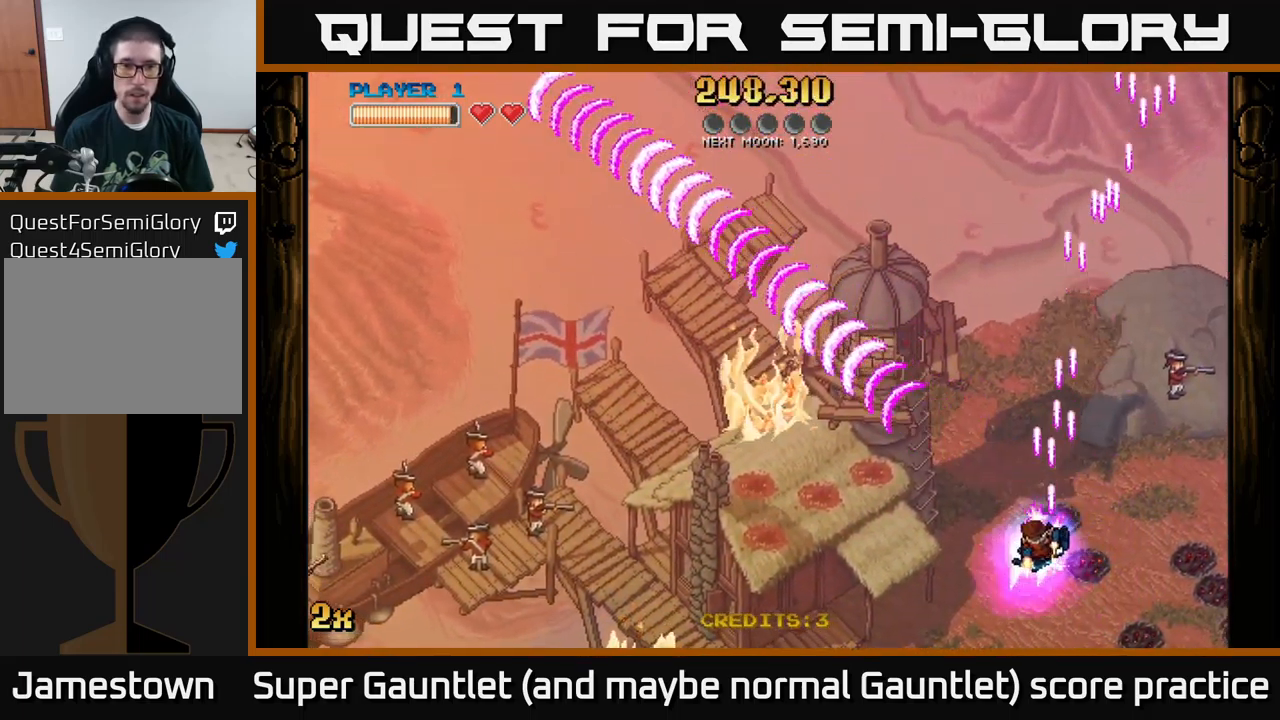
{"buttons": ["A"], "left_stick": "left", "right_stick": "center", "events": [[116, "left_stick", "left"]]}